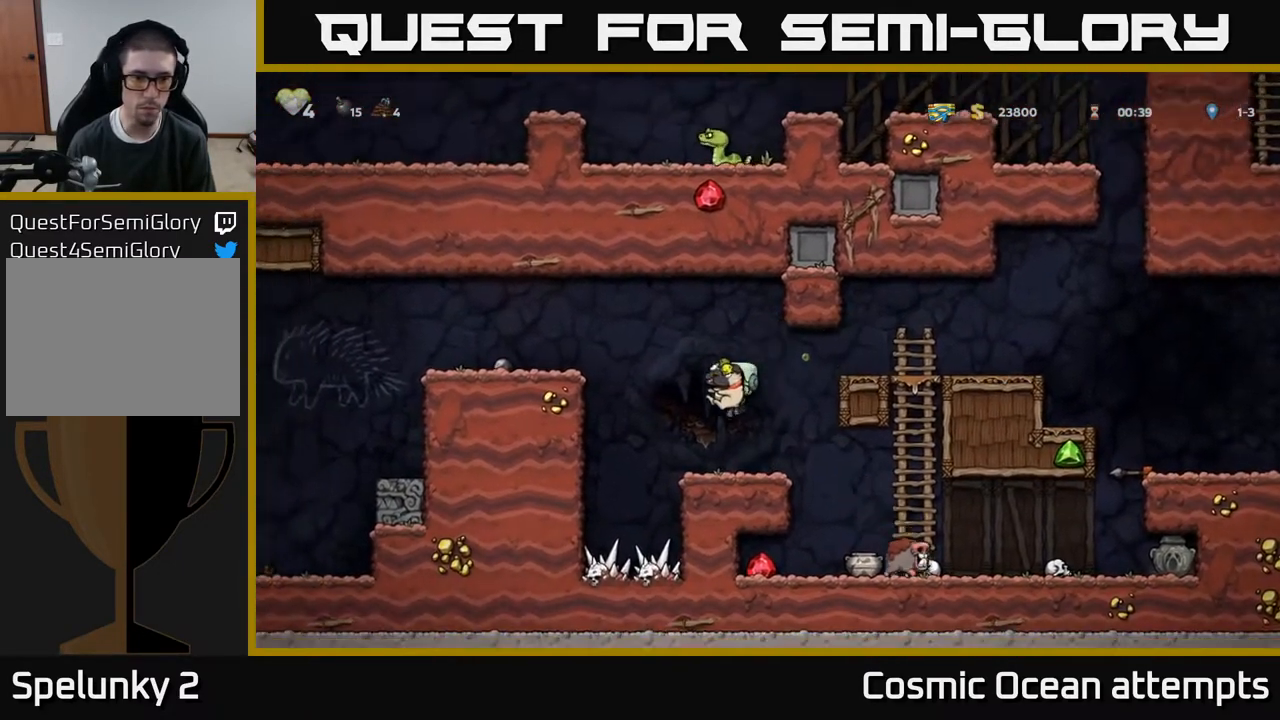
Gameplay with a controller (Xbox layout); each line is a JSON object with the inputs held at the frame after it. "events" lists button and stick changes between this image and that frame as [ms after this image, input, new state], when the widget could be followed in between. Not read: left_stick.
{"buttons": ["DPAD_LEFT"], "right_stick": "center", "events": [[133, "DPAD_LEFT", "down"], [183, "A", "down"], [417, "A", "up"]]}
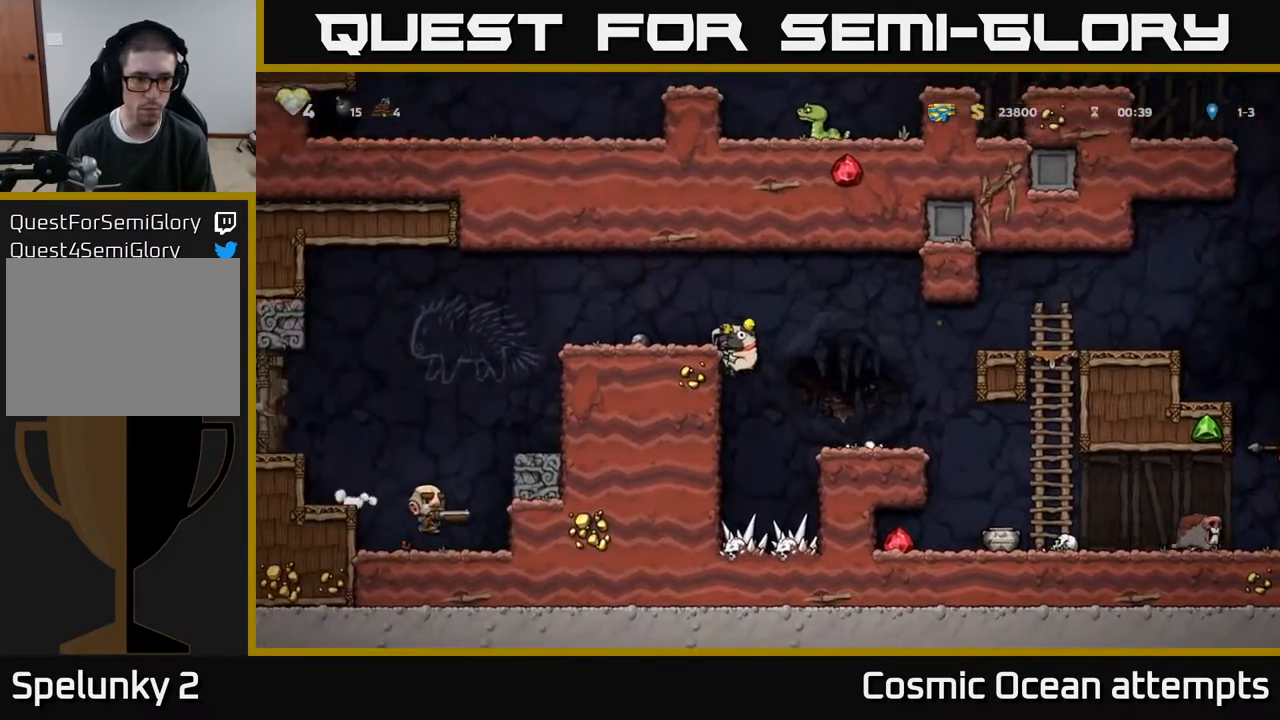
{"buttons": [], "right_stick": "center", "events": [[83, "A", "down"], [250, "DPAD_LEFT", "up"], [267, "A", "up"]]}
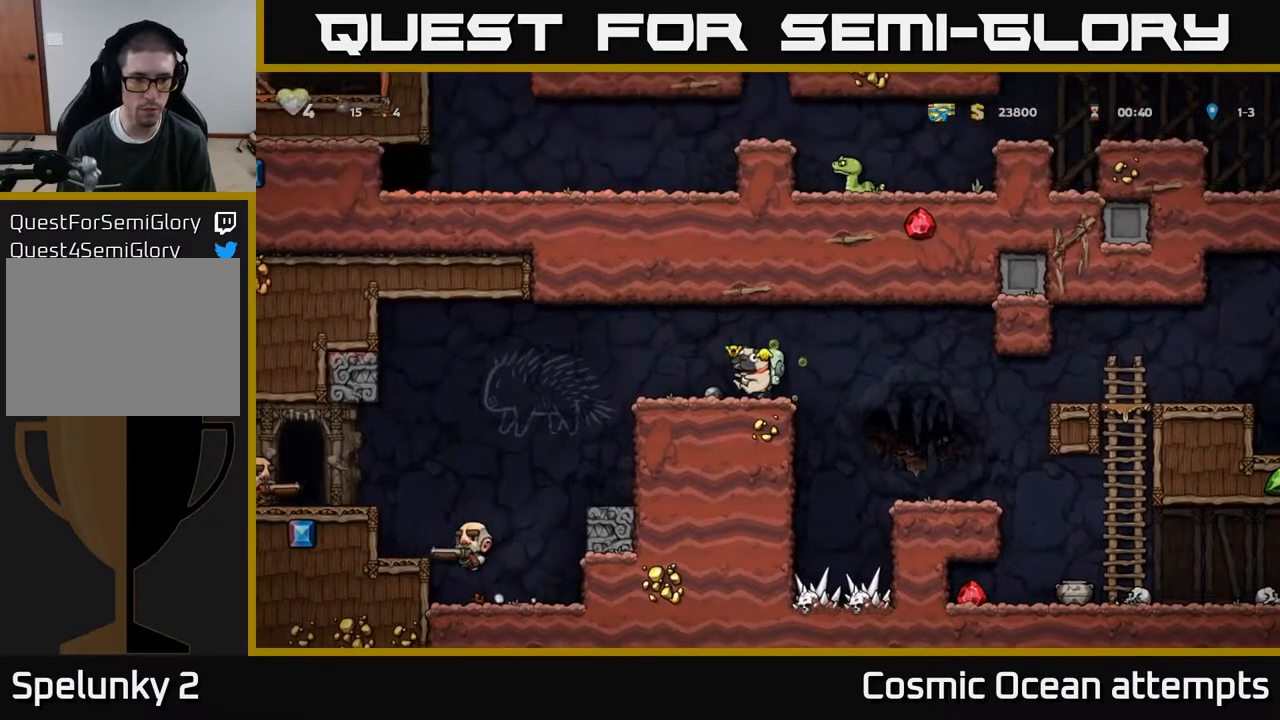
{"buttons": [], "right_stick": "center", "events": []}
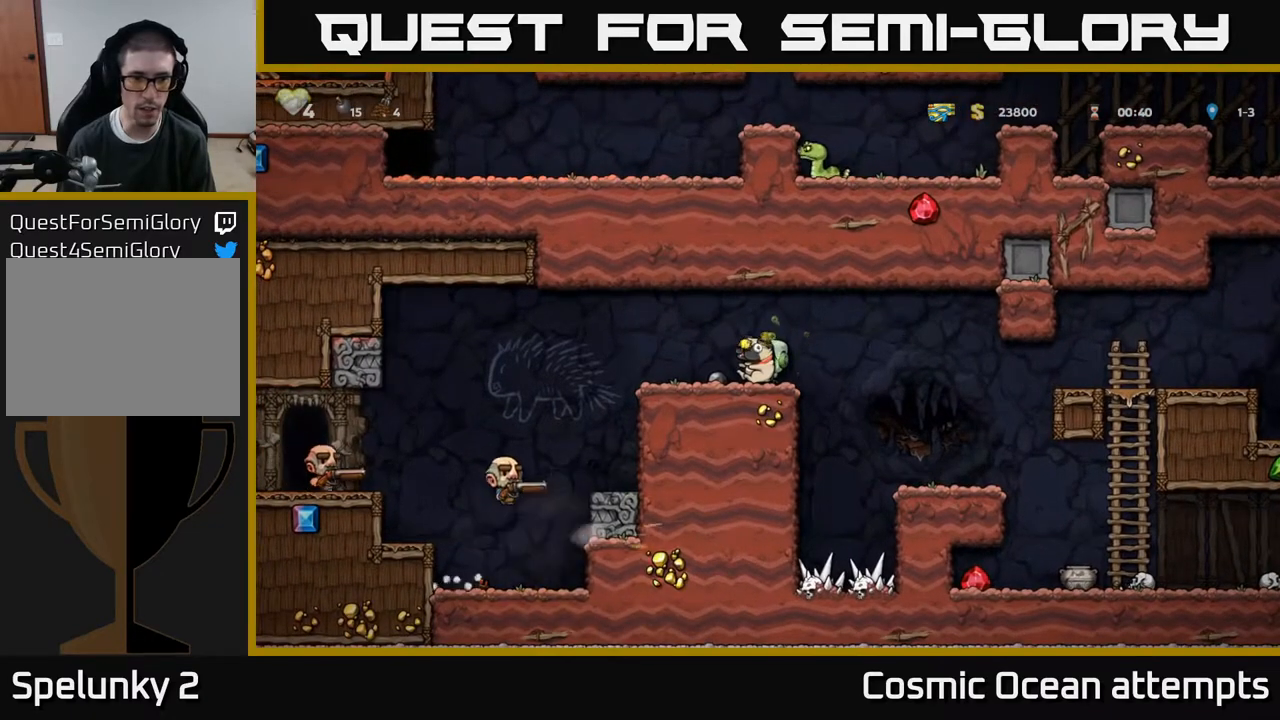
{"buttons": [], "right_stick": "center", "events": [[17, "DPAD_RIGHT", "down"], [50, "A", "down"], [167, "A", "up"], [400, "DPAD_RIGHT", "up"]]}
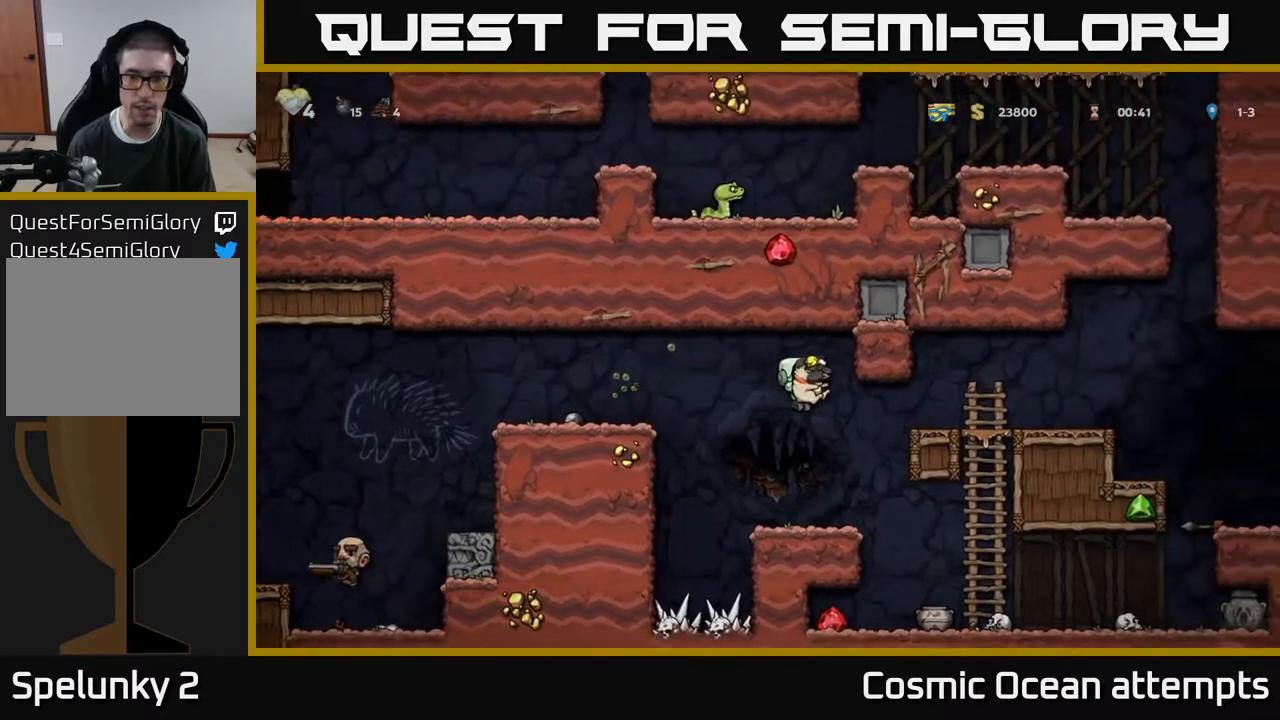
{"buttons": ["DPAD_RIGHT"], "right_stick": "center", "events": [[133, "DPAD_RIGHT", "down"], [233, "A", "down"], [433, "A", "up"]]}
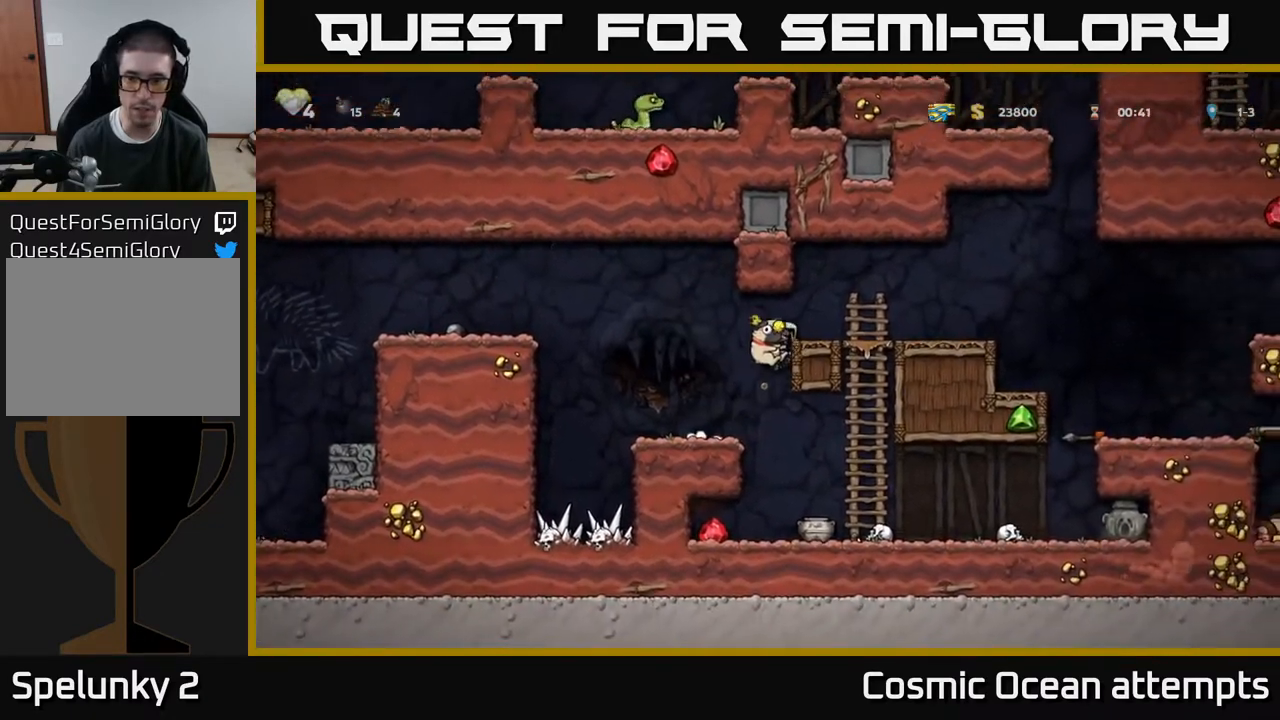
{"buttons": ["DPAD_RIGHT"], "right_stick": "center", "events": [[83, "A", "down"], [233, "A", "up"]]}
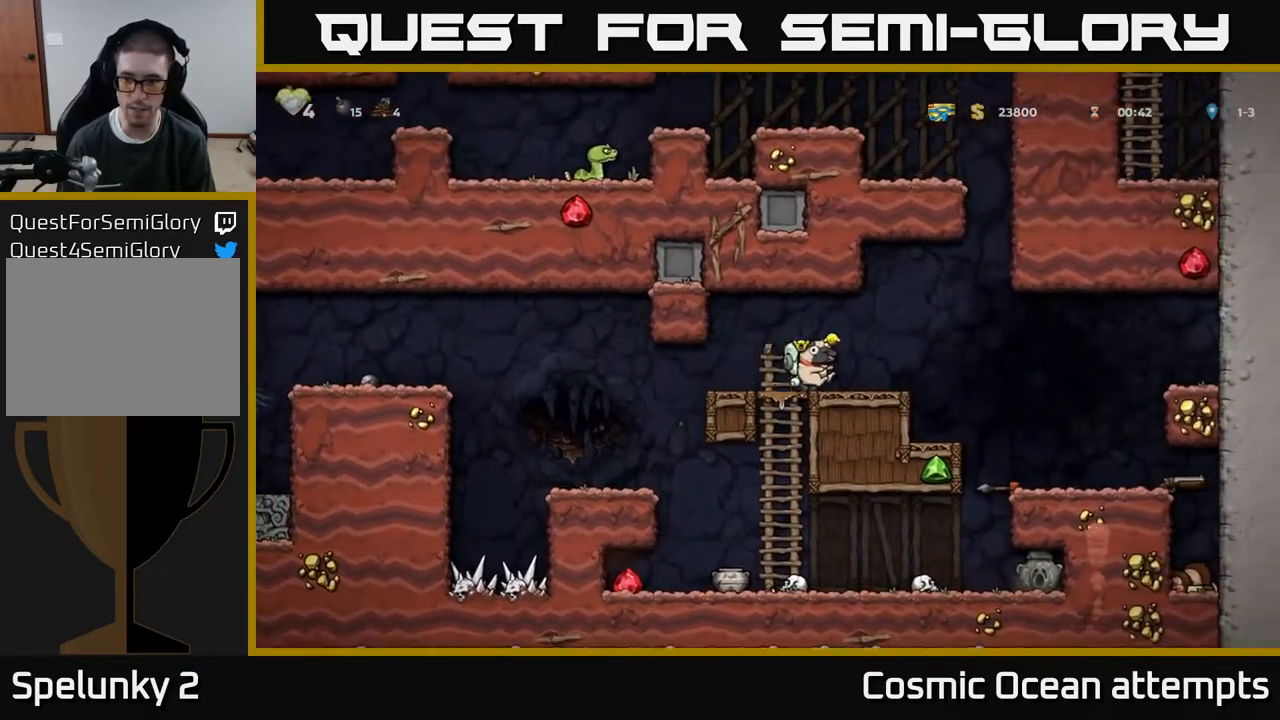
{"buttons": [], "right_stick": "center", "events": [[17, "A", "down"], [100, "A", "up"], [467, "DPAD_RIGHT", "up"]]}
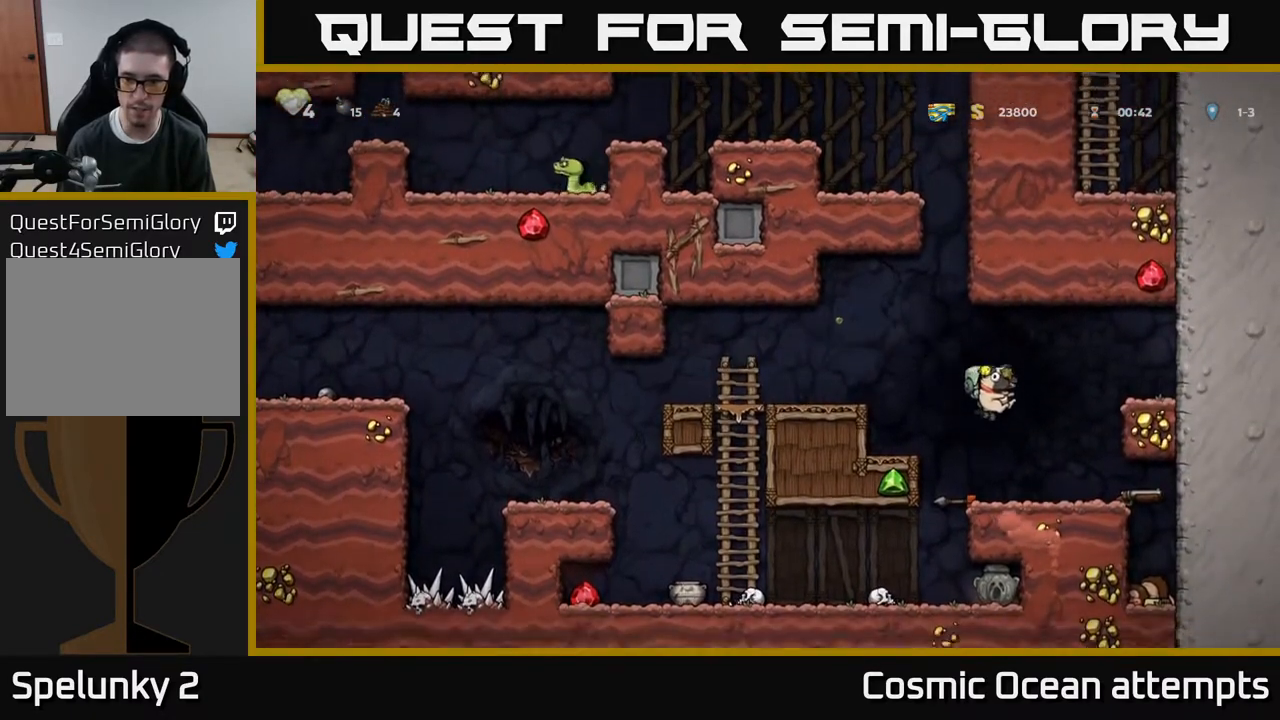
{"buttons": [], "right_stick": "center", "events": [[333, "DPAD_RIGHT", "down"], [450, "DPAD_RIGHT", "up"]]}
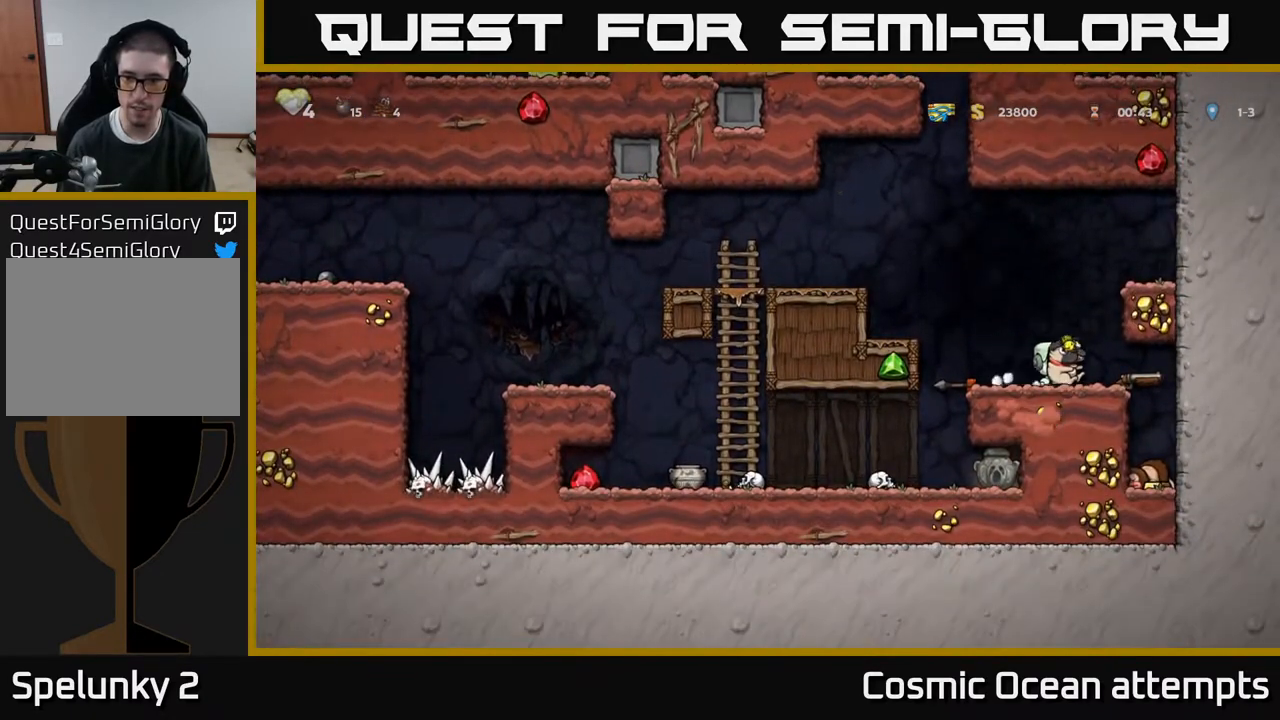
{"buttons": ["X", "DPAD_DOWN"], "right_stick": "center", "events": [[283, "DPAD_LEFT", "down"], [417, "DPAD_LEFT", "up"], [433, "DPAD_DOWN", "down"], [483, "X", "down"]]}
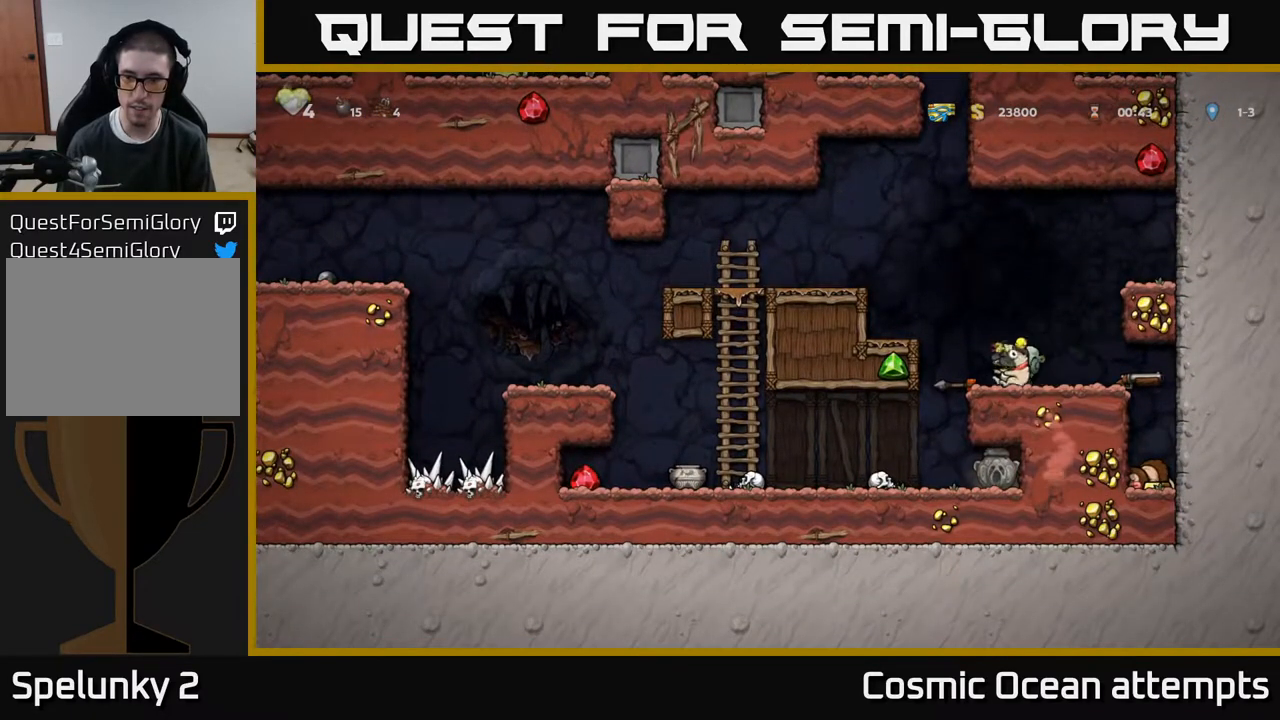
{"buttons": ["X", "DPAD_DOWN"], "right_stick": "center", "events": [[83, "DPAD_DOWN", "up"], [83, "DPAD_RIGHT", "down"], [100, "X", "up"], [333, "DPAD_DOWN", "down"], [367, "DPAD_RIGHT", "up"], [450, "X", "down"]]}
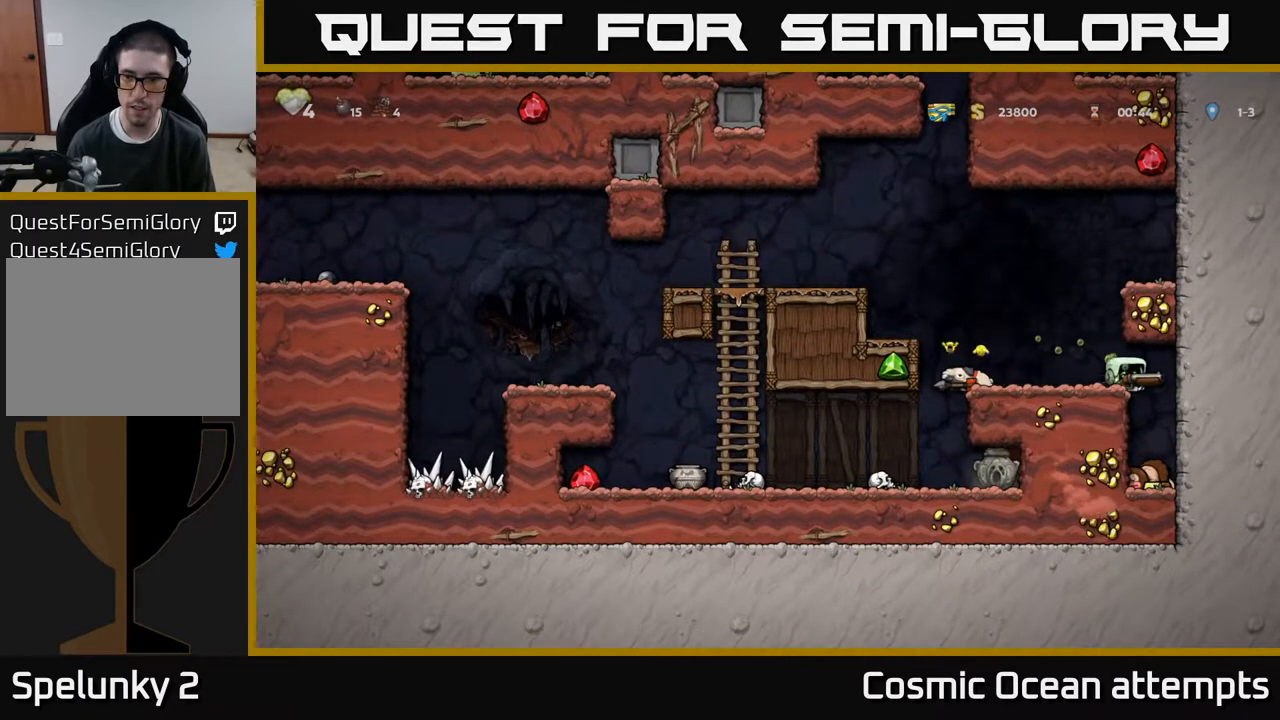
{"buttons": ["A", "DPAD_LEFT"], "right_stick": "center", "events": [[33, "DPAD_DOWN", "up"], [50, "DPAD_LEFT", "down"], [50, "X", "up"], [300, "A", "down"]]}
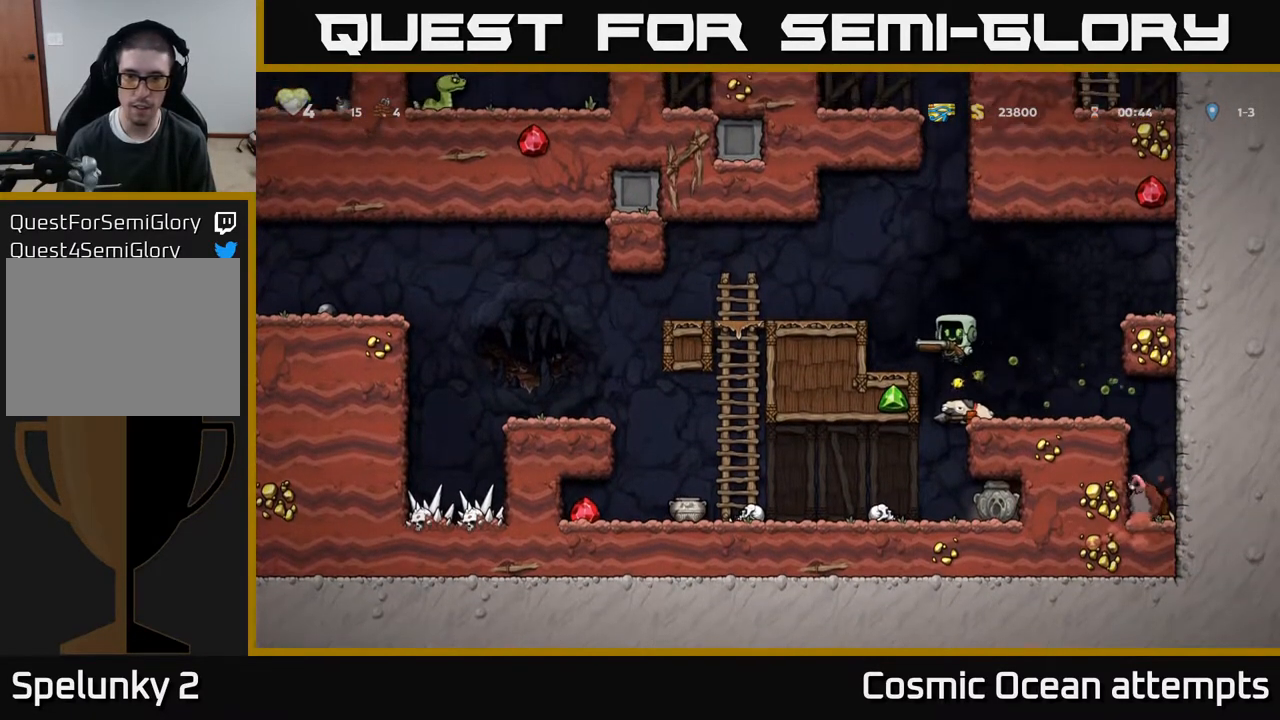
{"buttons": ["DPAD_LEFT"], "right_stick": "center", "events": [[33, "A", "up"], [250, "A", "down"], [367, "A", "up"]]}
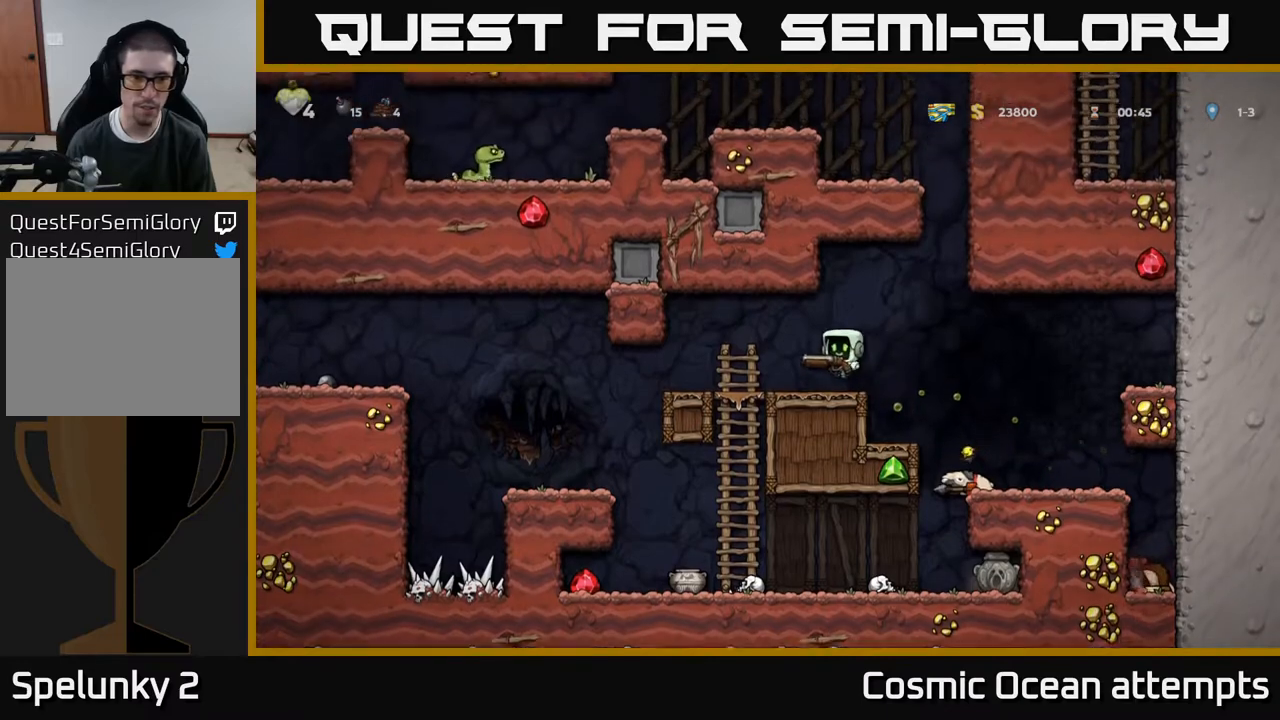
{"buttons": [], "right_stick": "center", "events": [[467, "DPAD_LEFT", "up"]]}
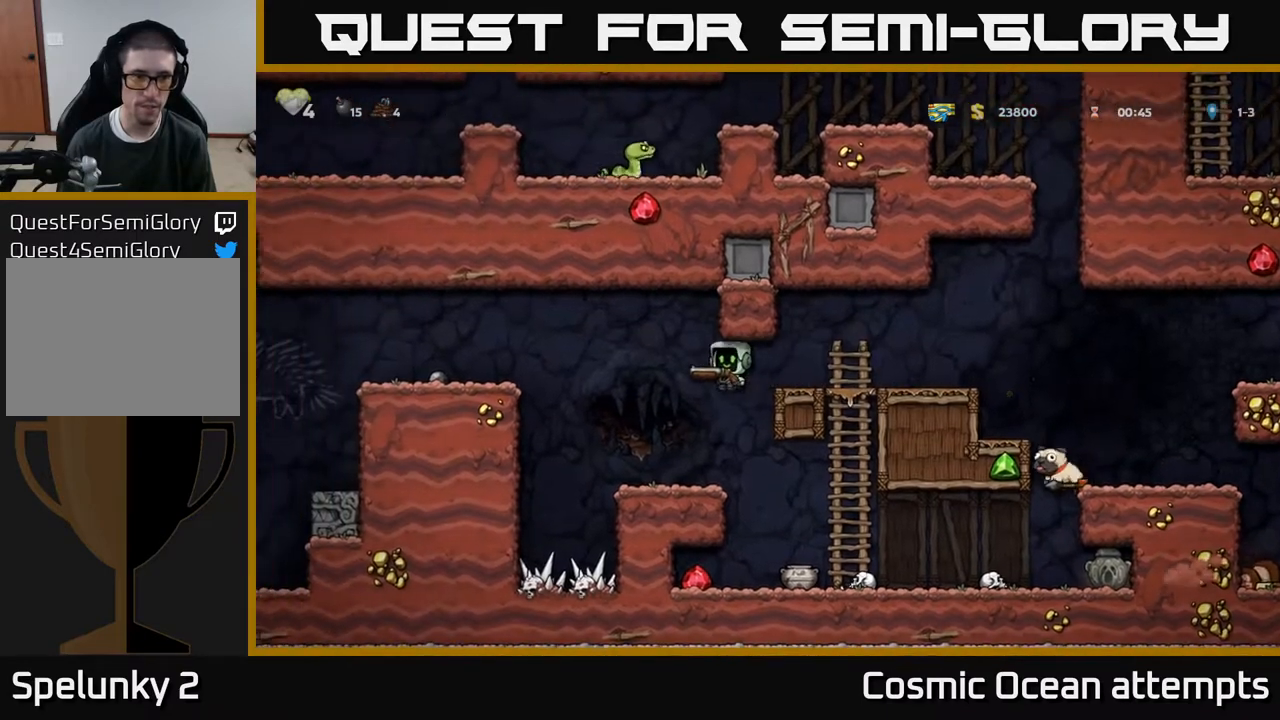
{"buttons": ["A", "DPAD_LEFT"], "right_stick": "center", "events": [[250, "DPAD_LEFT", "down"], [383, "A", "down"]]}
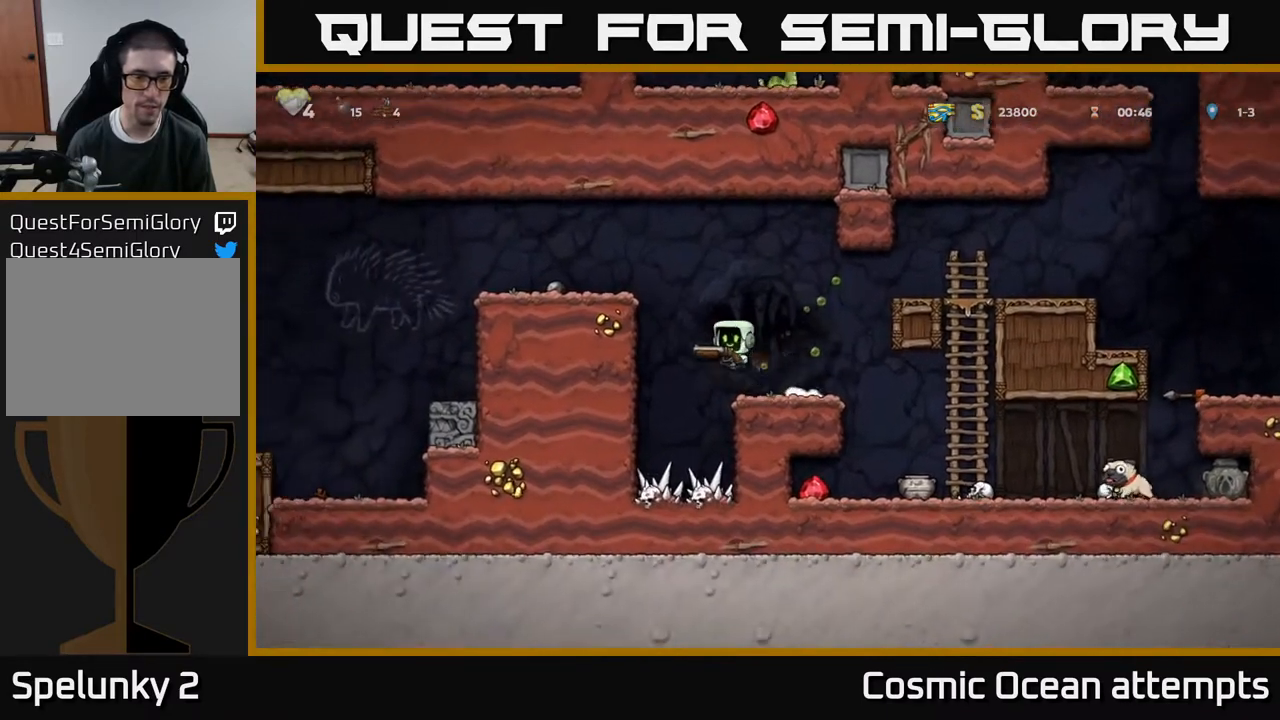
{"buttons": ["DPAD_LEFT"], "right_stick": "center", "events": [[183, "A", "up"], [300, "A", "down"], [467, "A", "up"]]}
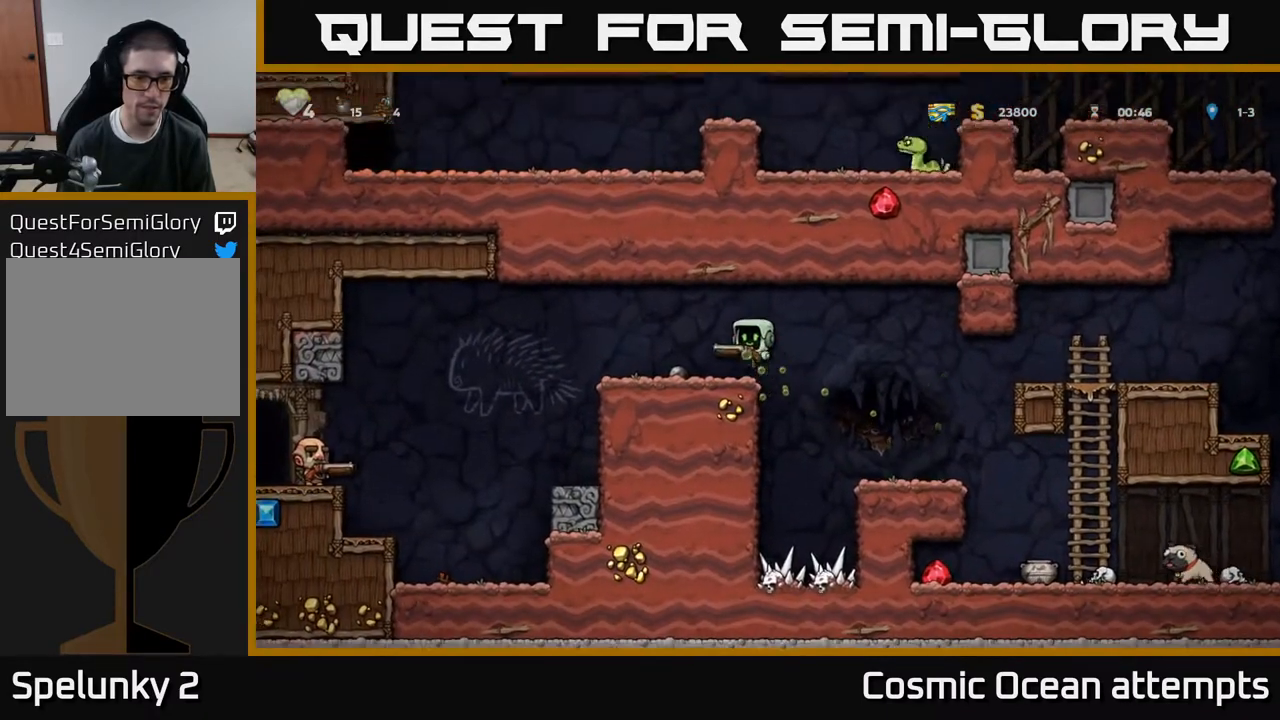
{"buttons": [], "right_stick": "center", "events": [[100, "DPAD_LEFT", "up"]]}
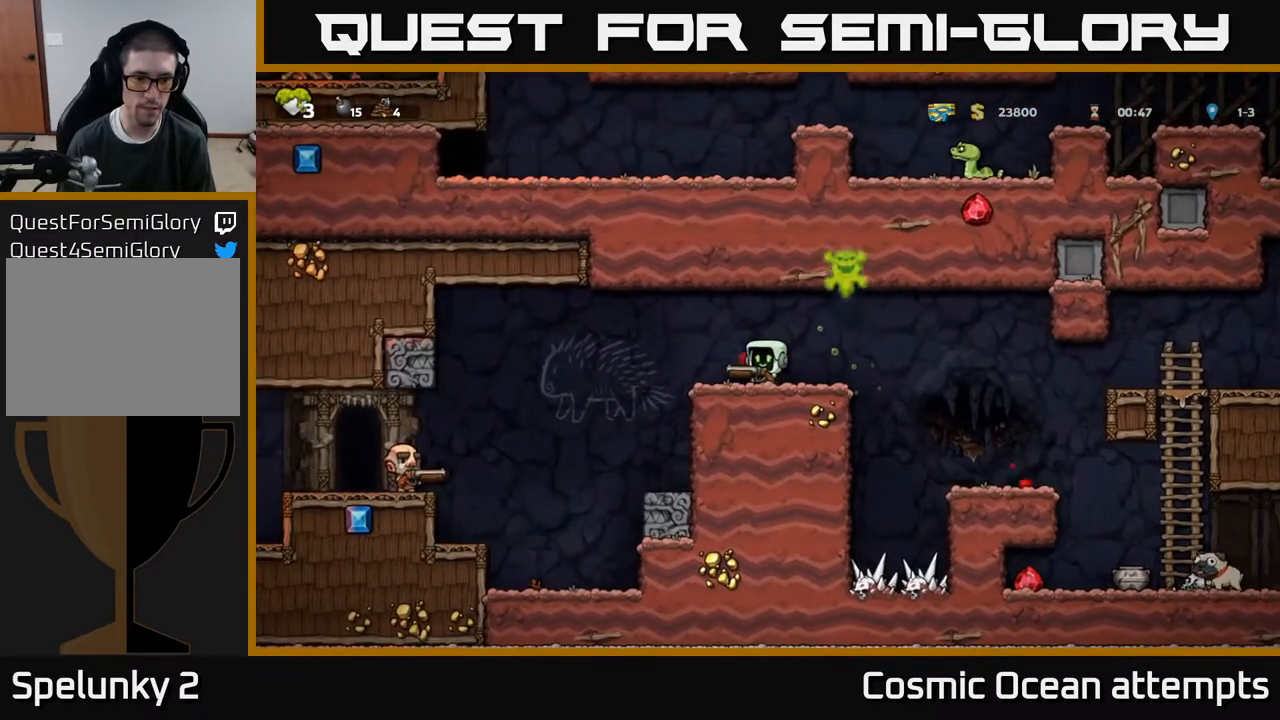
{"buttons": [], "right_stick": "center", "events": []}
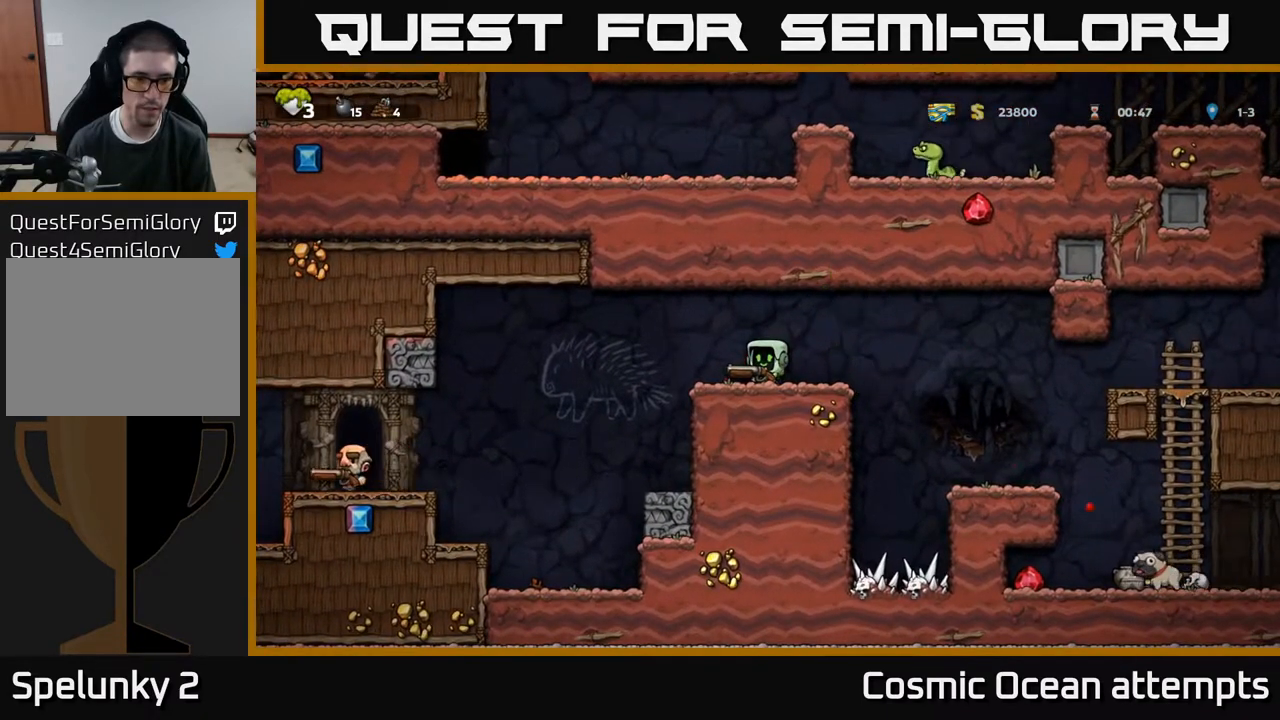
{"buttons": ["DPAD_LEFT"], "right_stick": "center", "events": [[483, "DPAD_LEFT", "down"]]}
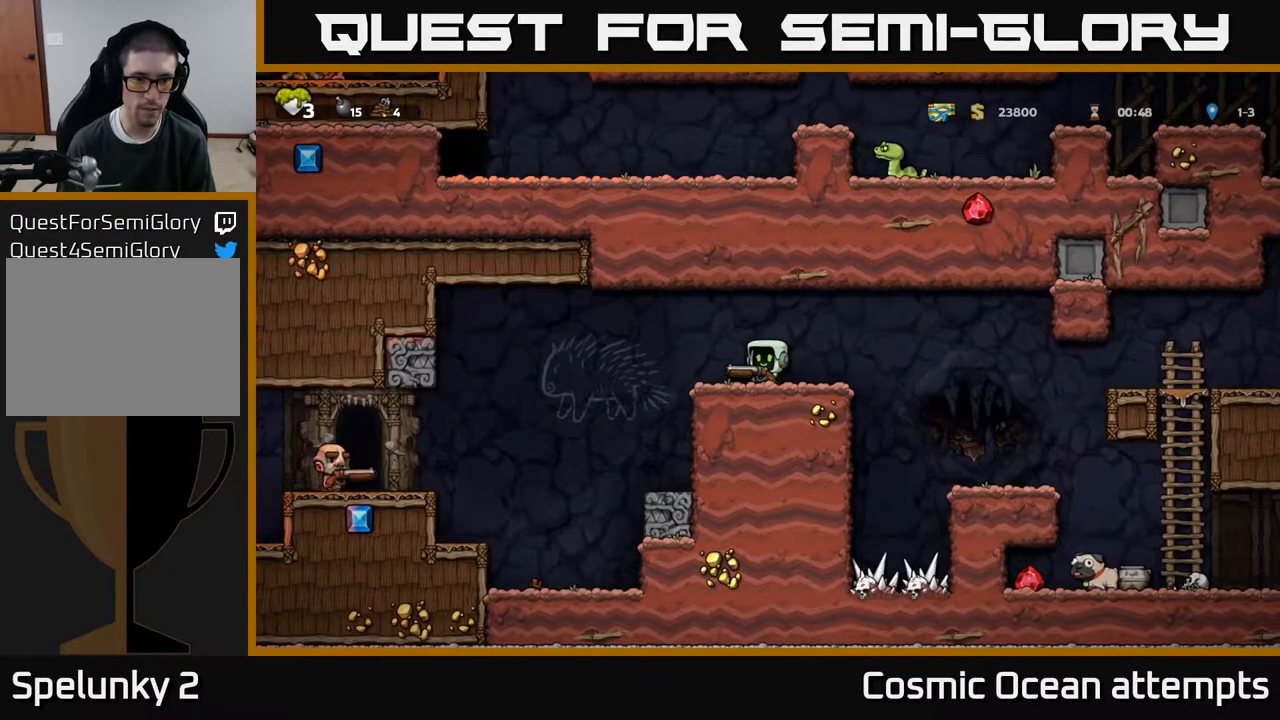
{"buttons": ["A", "DPAD_RIGHT"], "right_stick": "center", "events": [[83, "DPAD_LEFT", "up"], [417, "A", "down"], [433, "DPAD_RIGHT", "down"]]}
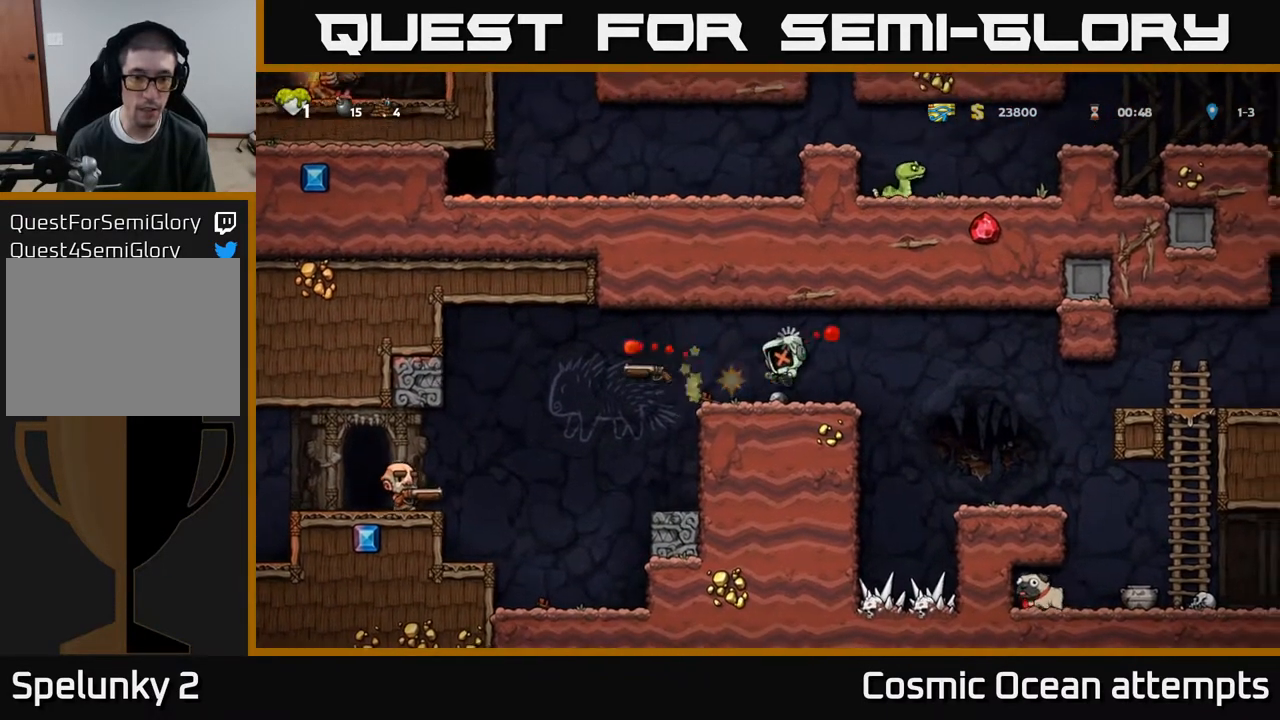
{"buttons": [], "right_stick": "center", "events": [[67, "A", "up"], [83, "DPAD_RIGHT", "up"], [150, "DPAD_LEFT", "down"], [317, "DPAD_LEFT", "up"]]}
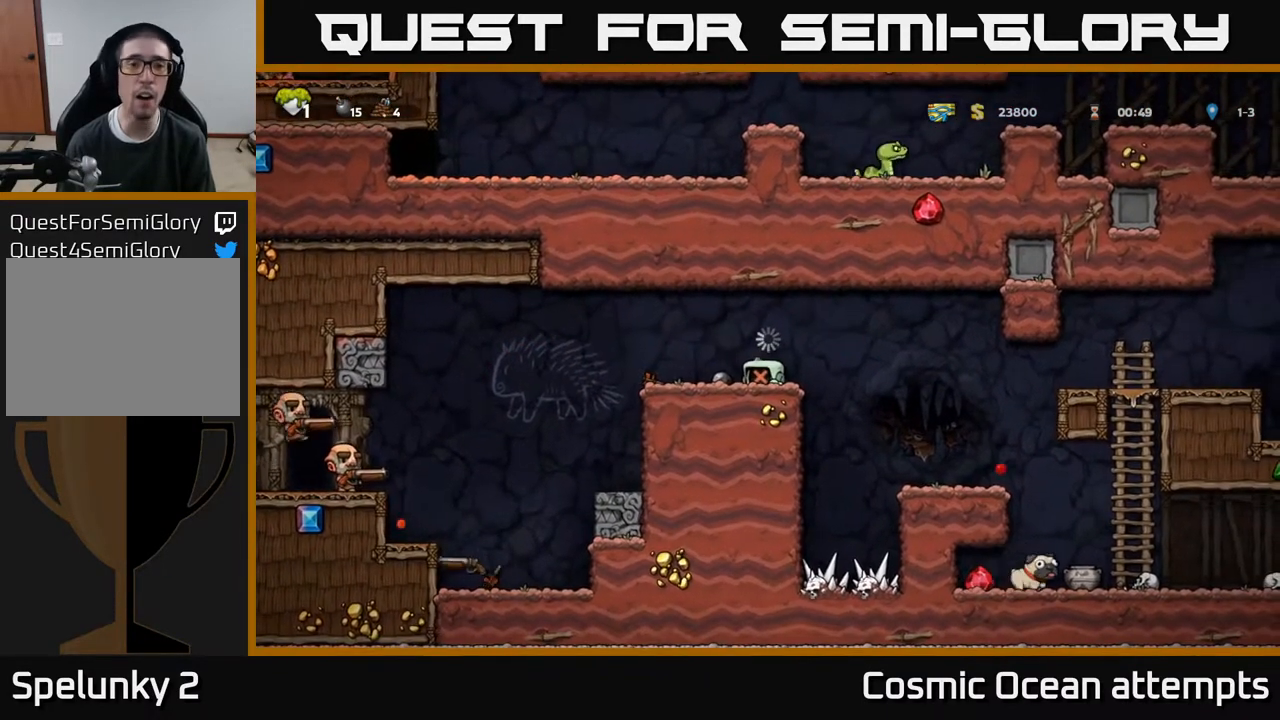
{"buttons": [], "right_stick": "center", "events": []}
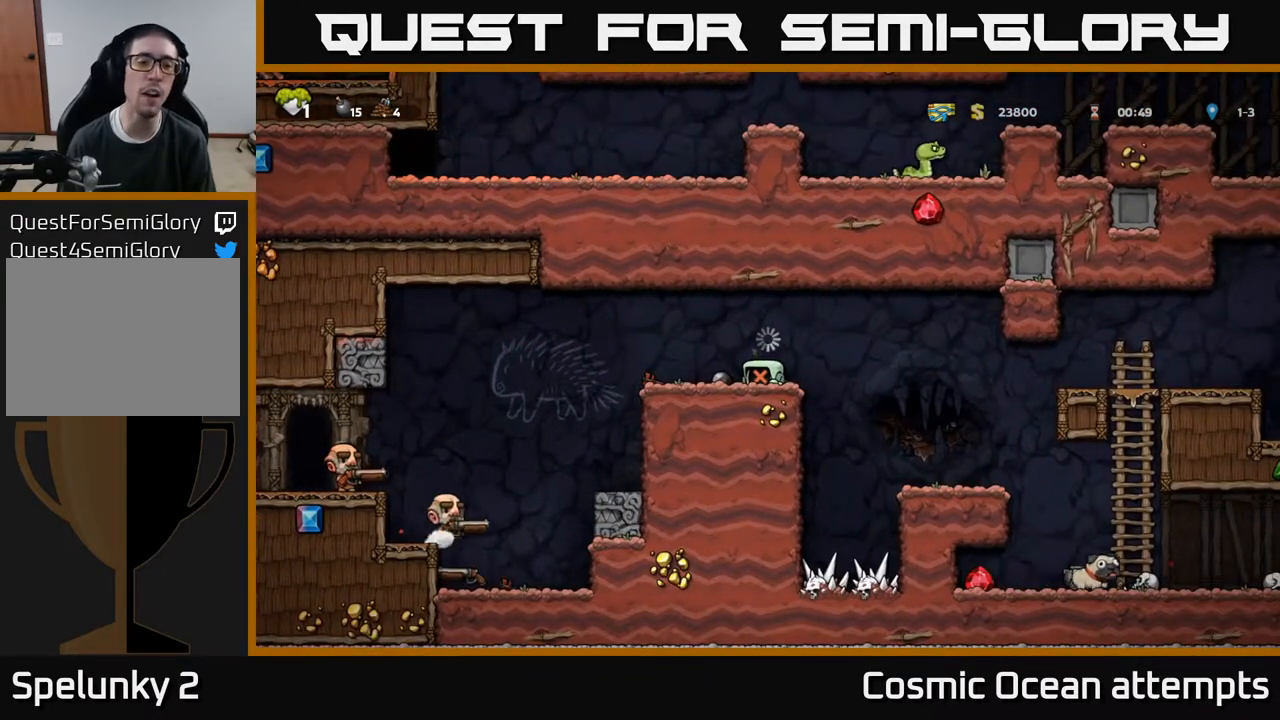
{"buttons": [], "right_stick": "center", "events": []}
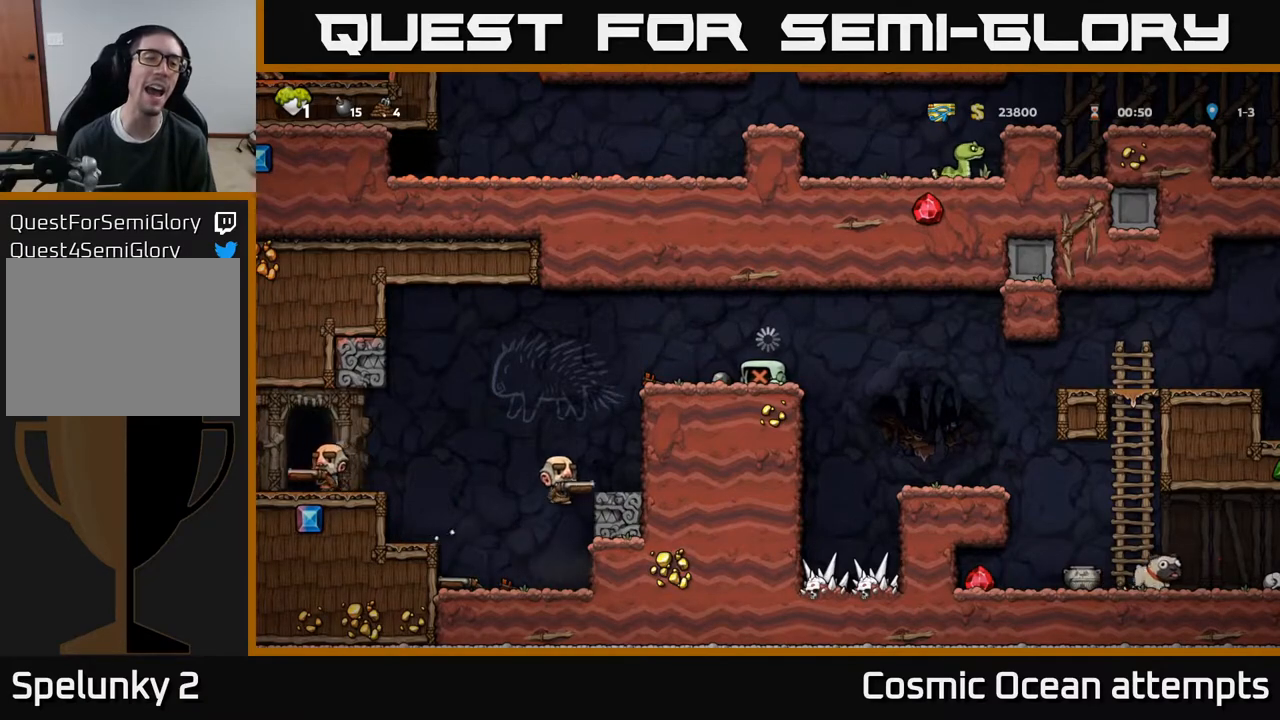
{"buttons": [], "right_stick": "center", "events": []}
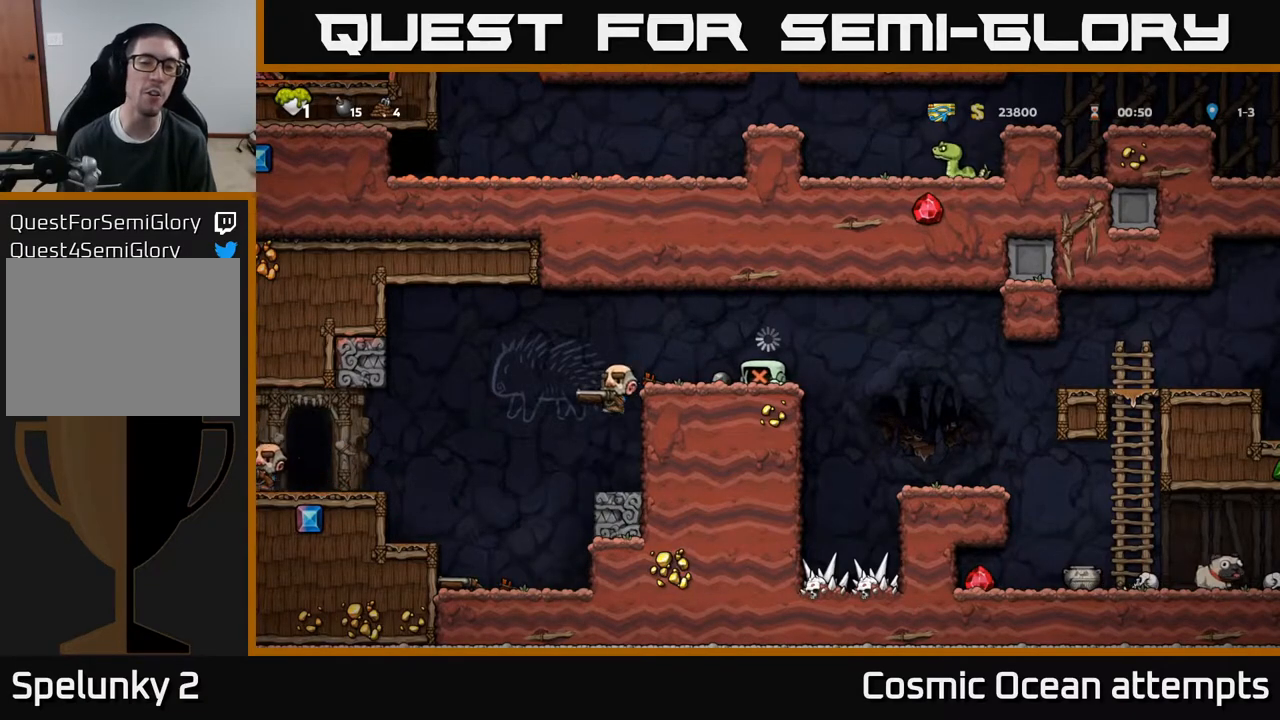
{"buttons": [], "right_stick": "center", "events": []}
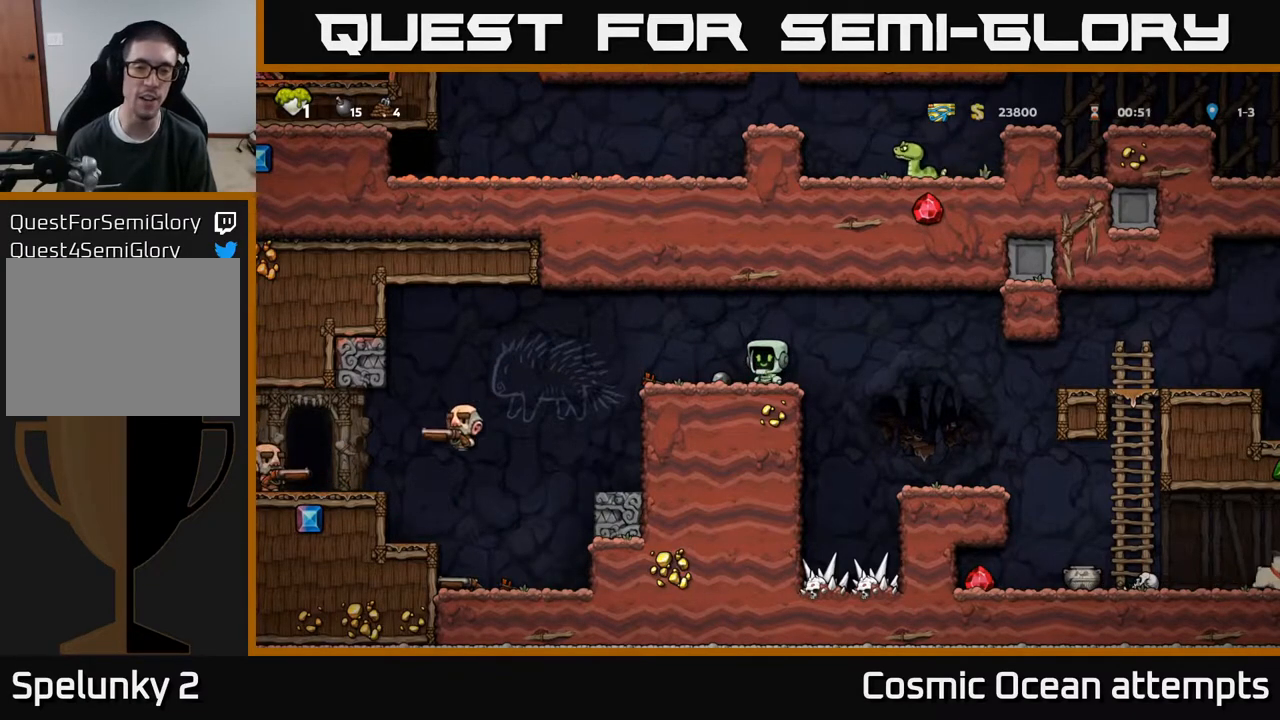
{"buttons": [], "right_stick": "center", "events": [[150, "DPAD_LEFT", "down"], [283, "DPAD_DOWN", "down"], [283, "DPAD_LEFT", "up"], [350, "X", "down"], [450, "X", "up"], [483, "DPAD_DOWN", "up"]]}
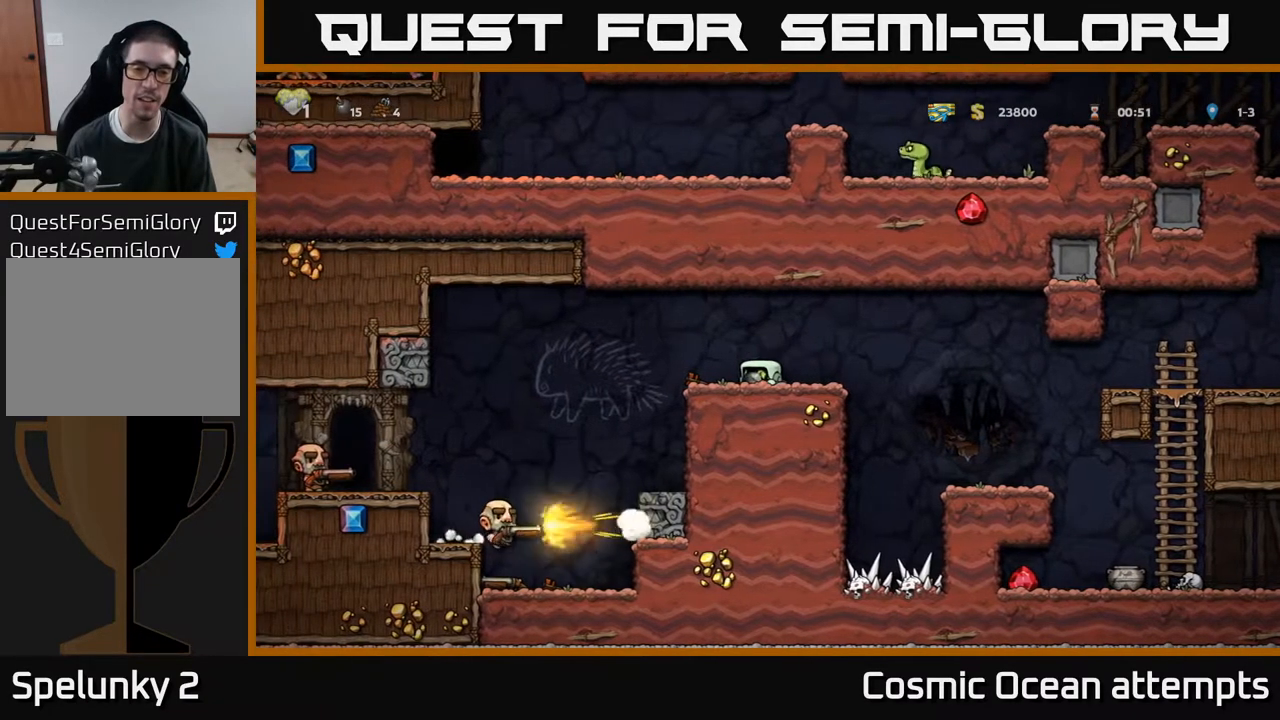
{"buttons": ["X", "DPAD_DOWN"], "right_stick": "center", "events": [[333, "A", "down"], [400, "DPAD_DOWN", "down"], [500, "A", "up"], [500, "X", "down"]]}
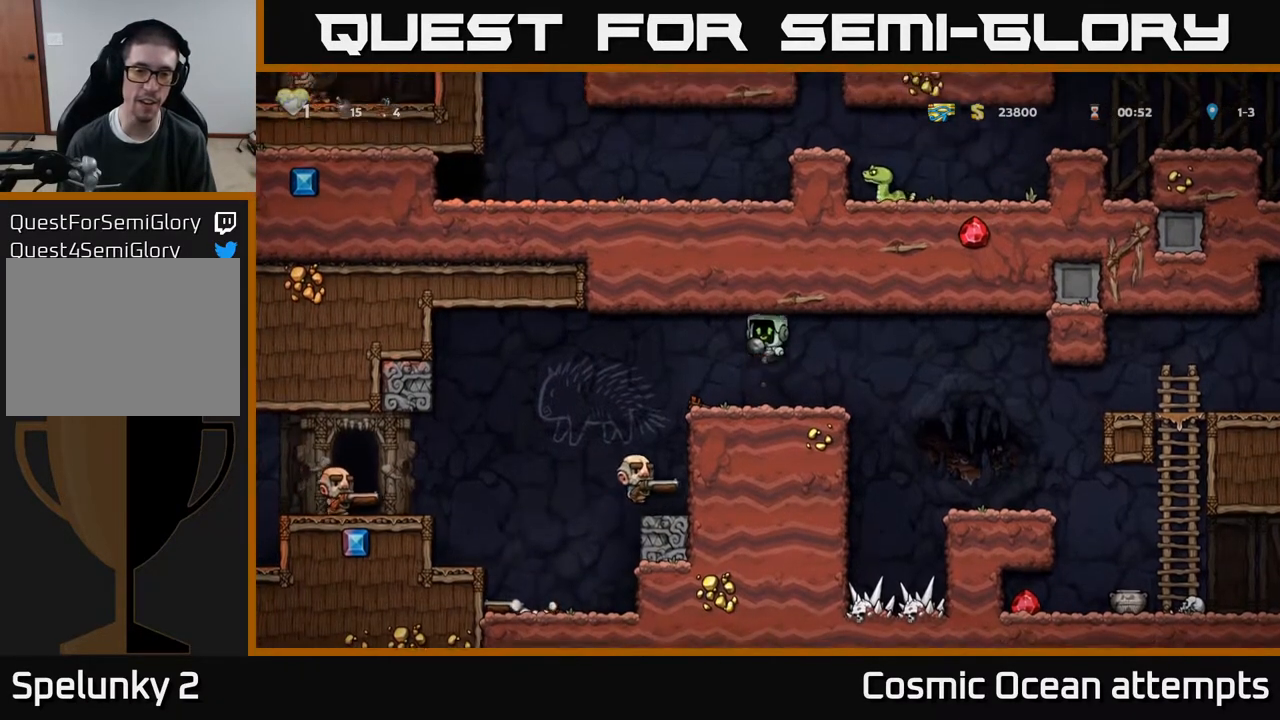
{"buttons": [], "right_stick": "center", "events": [[67, "X", "up"], [167, "DPAD_DOWN", "up"]]}